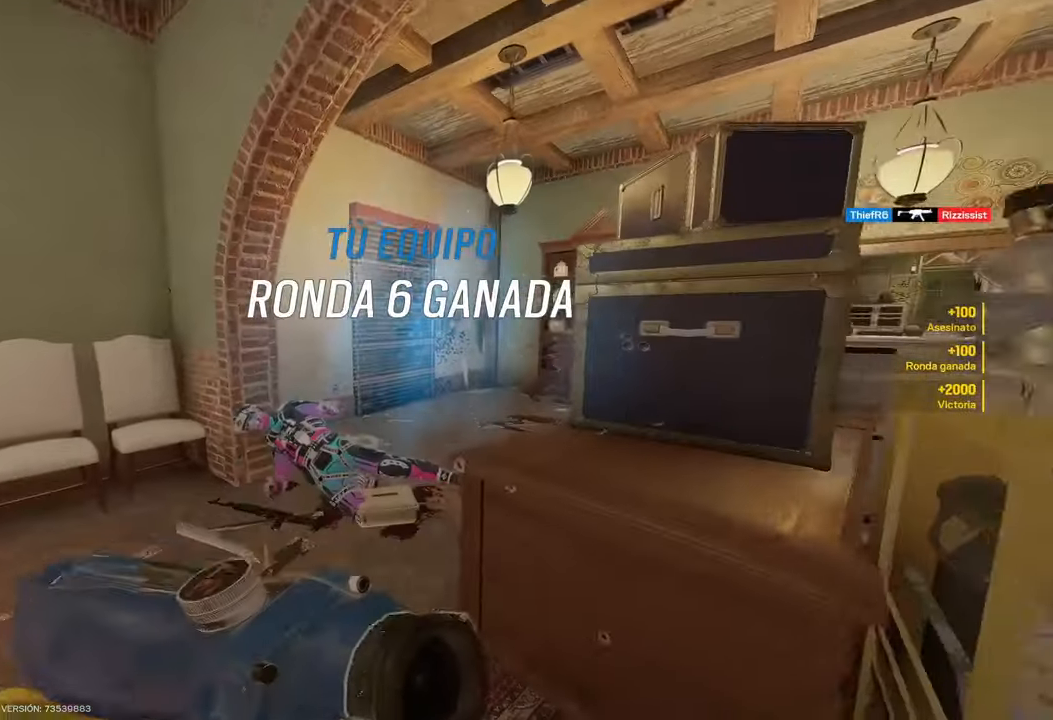
Gameplay with keyboard and mouse; each line is a JSON object with the keys and mouse buttons held at the frame after it. "events" lists presses ("down") and releases ("up") of "1", "2", "3", "4", "5", "a", "alt", "b", "c", "ctrl", "d", "e", "f", "g", "q", "r", "s", "shift", "space", "t", "tab", "tilde", "v", "w", "x", "z", "mouse_left", "mouse_wheel", "mouse_right", "mouse_mb4" and "mouse_mb5" between this image and that frame as [ms after this image, input, new state], when the widget could be followed in between. "mouse_left", "mouse_wheel", "mouse_right", "mouse_mb4", "mouse_mb5" = the "left", "wheel", "right", "mb4", "mb5" buttons of the "mouse" list. No other keys are recorded. "wheel" means that the mouse wheel is clicked or scrolled. Mouse movement is not recorded.
{"keys": ["c", "f", "w"], "mouse": [], "events": [[33, "a", "up"], [450, "c", "down"], [450, "f", "down"], [450, "shift", "up"]]}
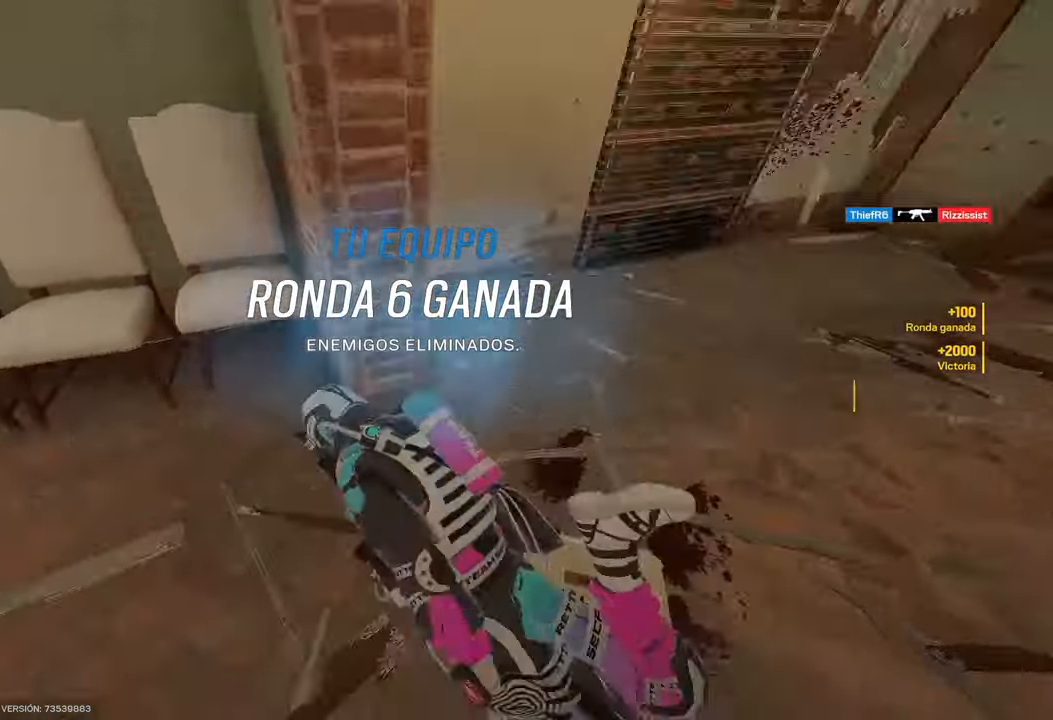
{"keys": ["a", "w"], "mouse": [], "events": [[117, "c", "up"], [117, "f", "up"], [150, "c", "down"], [200, "d", "down"], [200, "w", "up"], [300, "c", "up"], [333, "w", "down"], [383, "d", "up"], [417, "a", "down"]]}
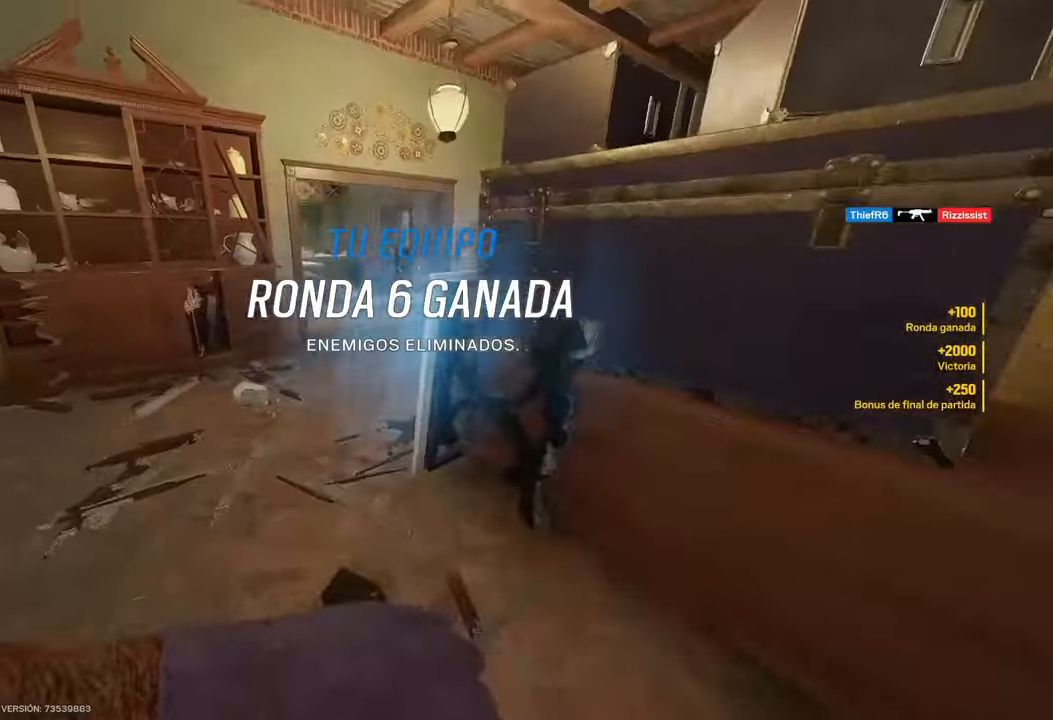
{"keys": ["d", "e"], "mouse": ["right"], "events": [[67, "w", "up"], [217, "a", "up"], [217, "d", "down"], [217, "mouse_right", "down"], [300, "e", "down"], [450, "e", "up"], [500, "e", "down"]]}
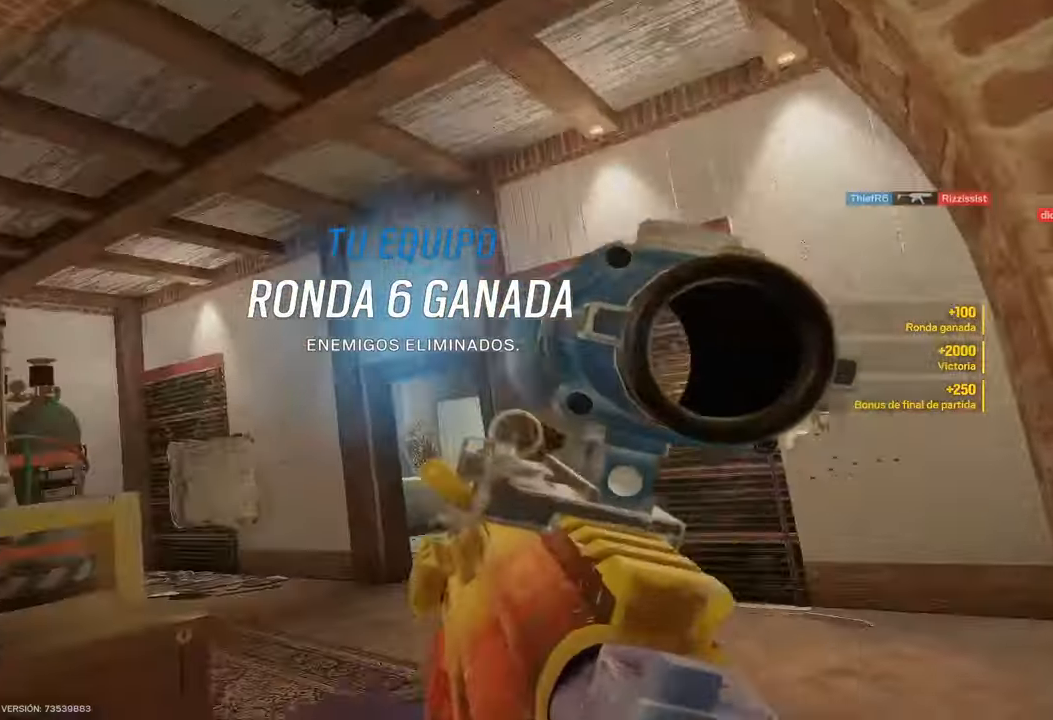
{"keys": [], "mouse": ["left", "right"], "events": [[50, "mouse_left", "down"], [100, "e", "up"], [200, "d", "up"]]}
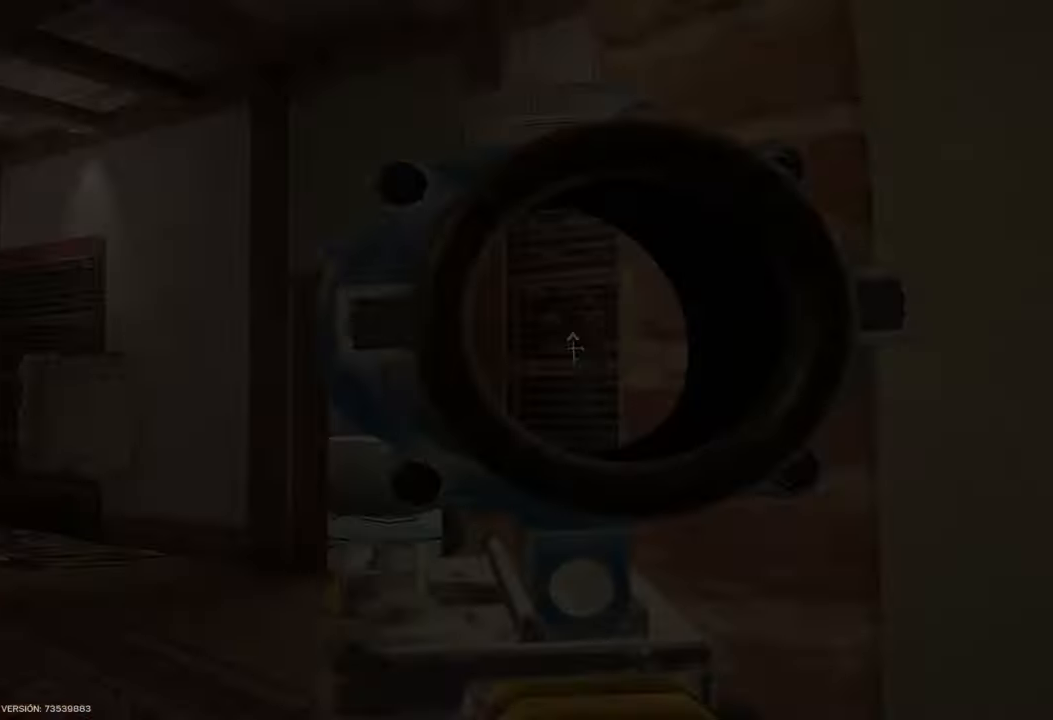
{"keys": [], "mouse": [], "events": [[333, "mouse_left", "up"], [333, "mouse_right", "up"]]}
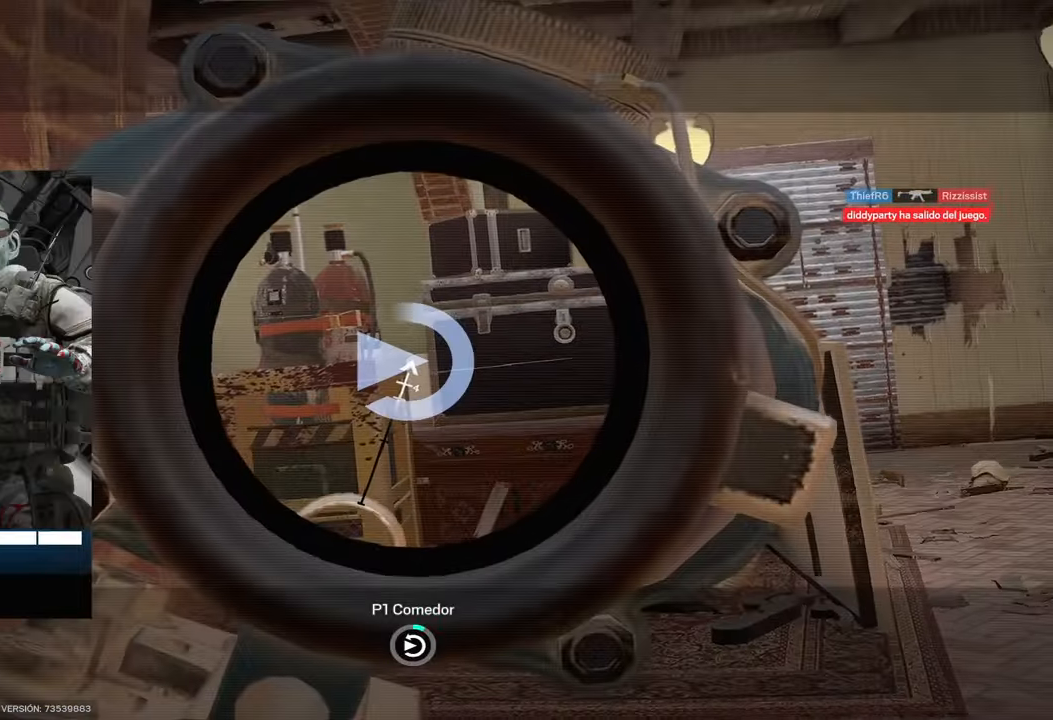
{"keys": [], "mouse": [], "events": []}
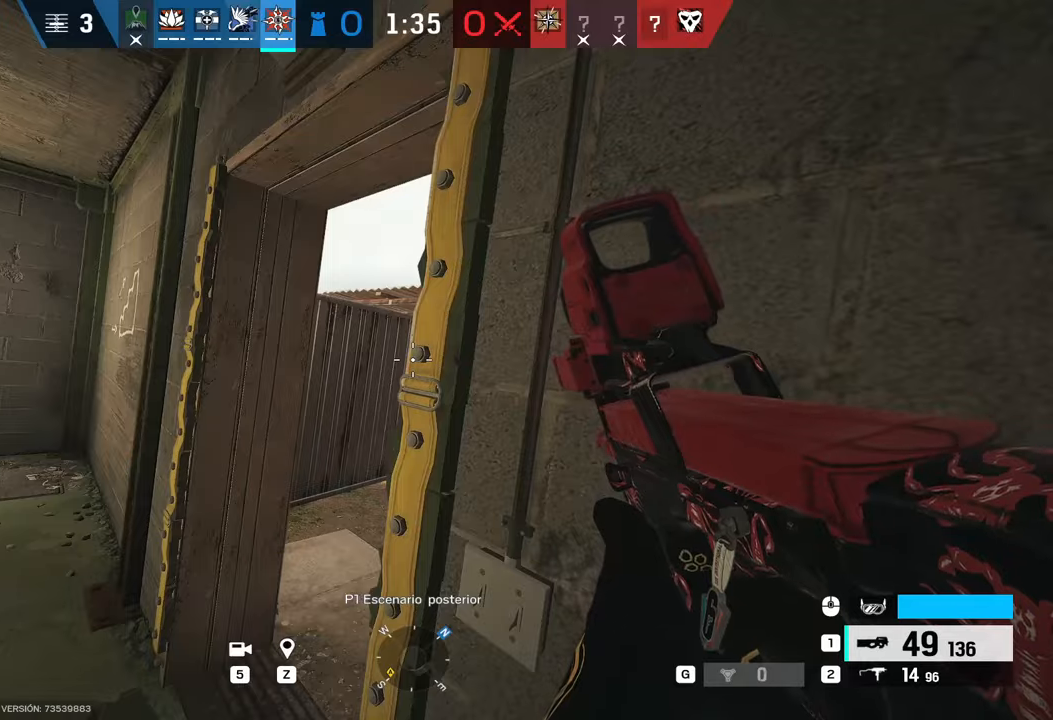
{"keys": ["a"], "mouse": ["right"], "events": [[167, "a", "down"], [417, "c", "down"], [483, "c", "up"], [500, "mouse_right", "down"]]}
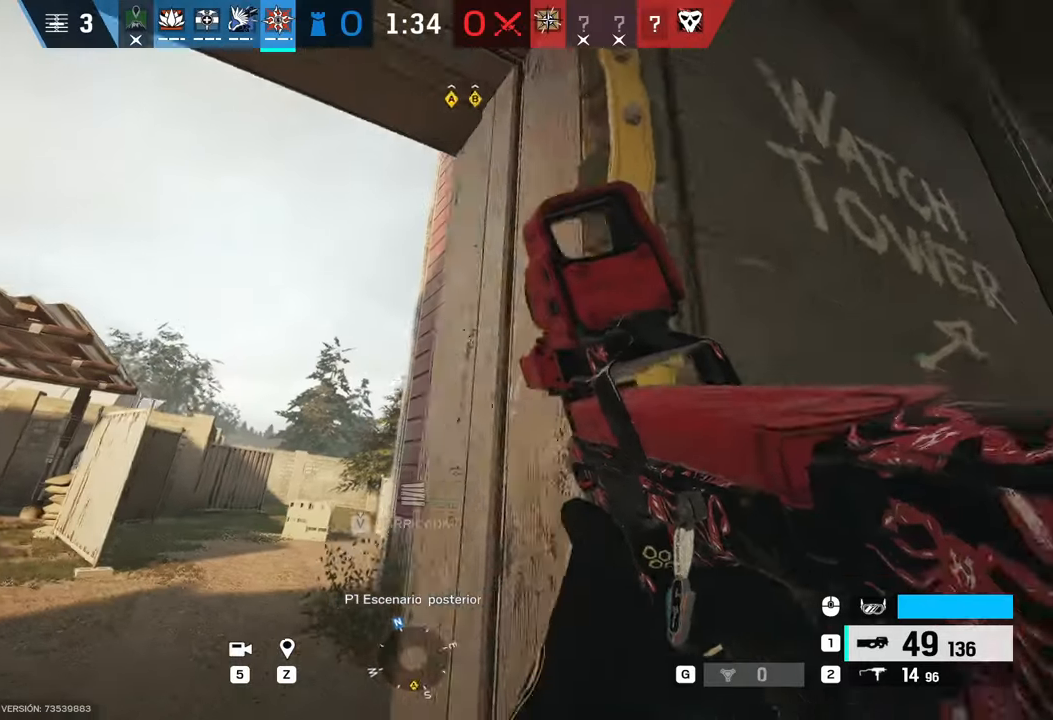
{"keys": ["a", "s", "z"], "mouse": [], "events": [[183, "s", "down"], [233, "mouse_right", "up"], [417, "z", "down"]]}
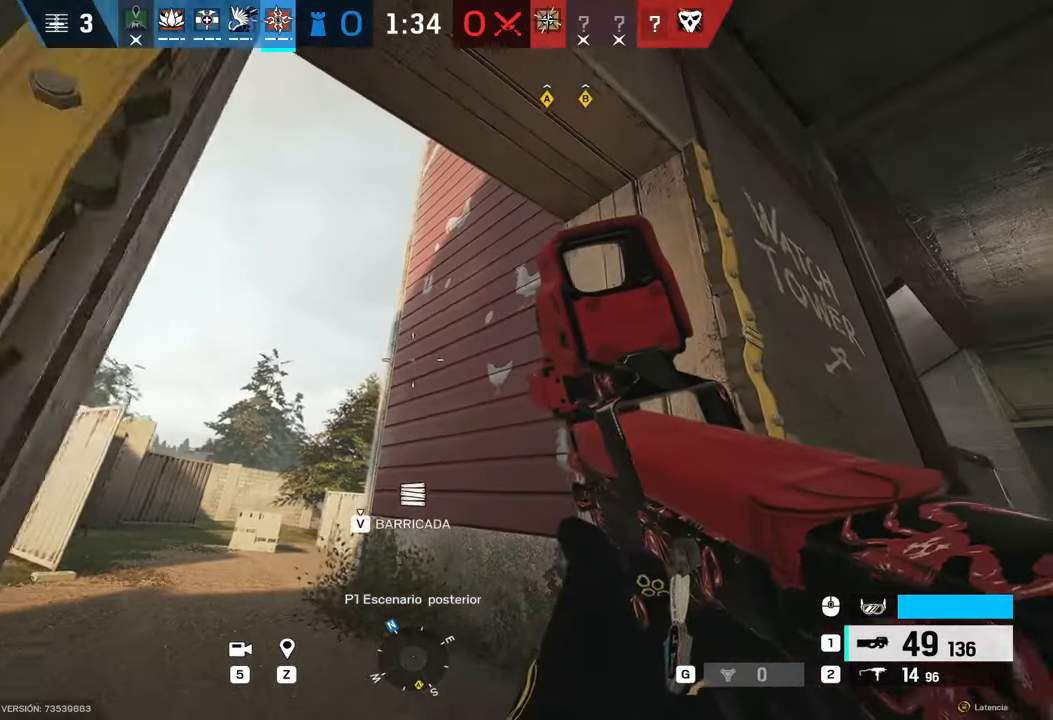
{"keys": ["a"], "mouse": [], "events": [[17, "z", "up"], [117, "e", "down"], [200, "e", "up"], [233, "c", "down"], [333, "c", "up"], [483, "s", "up"]]}
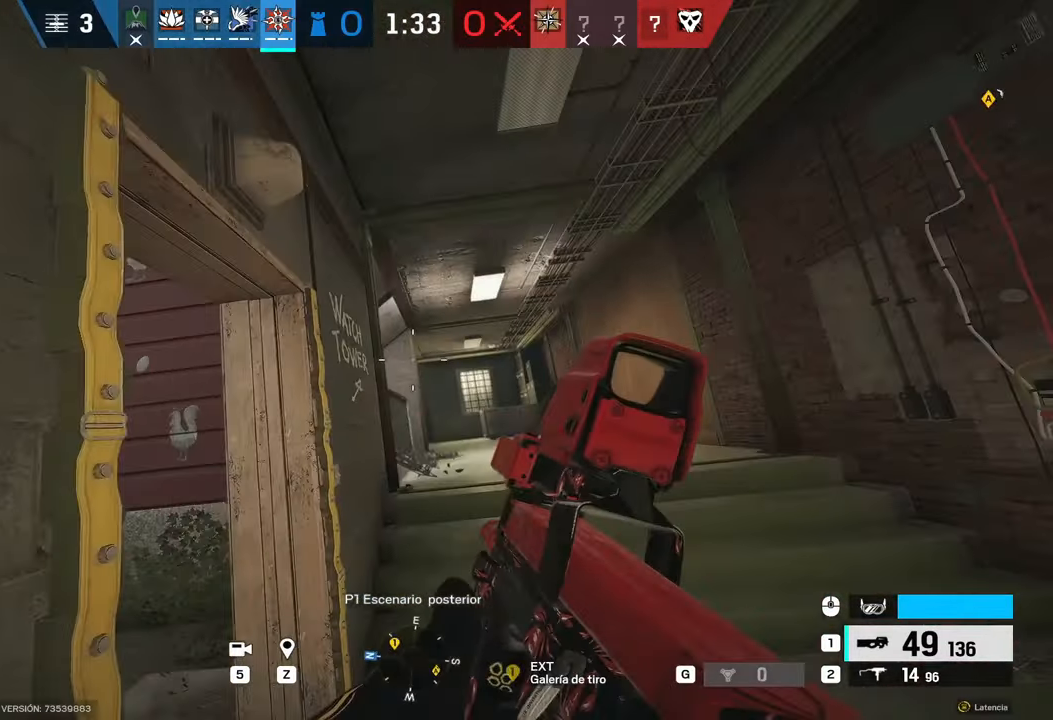
{"keys": ["shift", "w"], "mouse": [], "events": [[33, "a", "up"], [217, "d", "down"], [217, "shift", "down"], [217, "w", "down"], [450, "d", "up"]]}
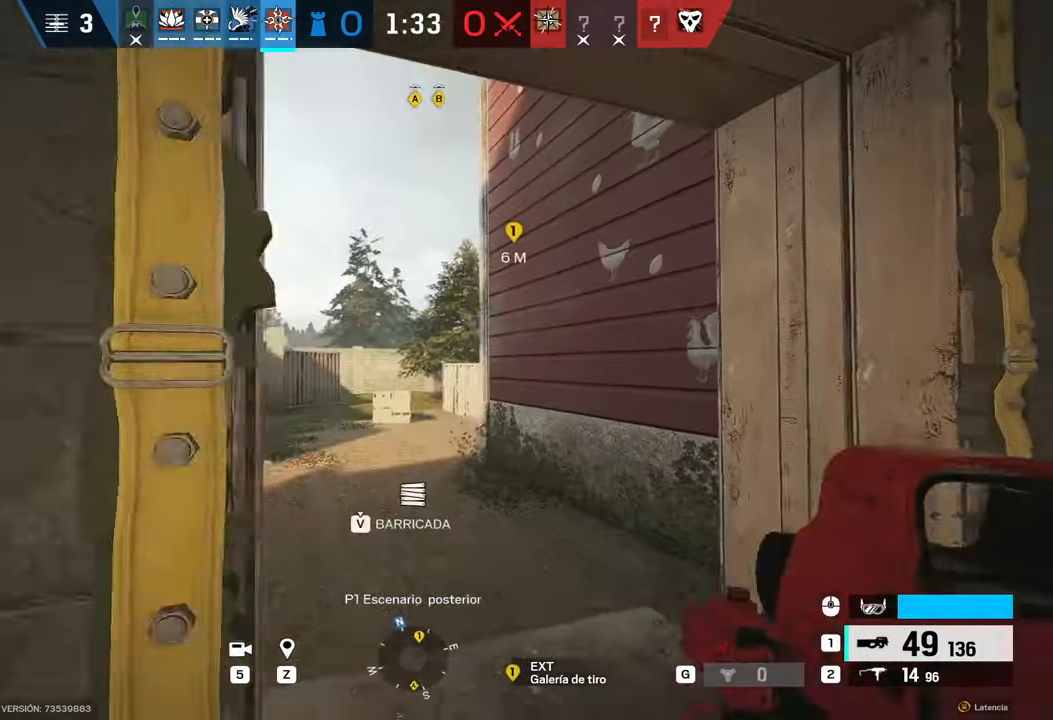
{"keys": ["shift"], "mouse": [], "events": [[217, "a", "down"], [417, "a", "up"], [433, "w", "up"]]}
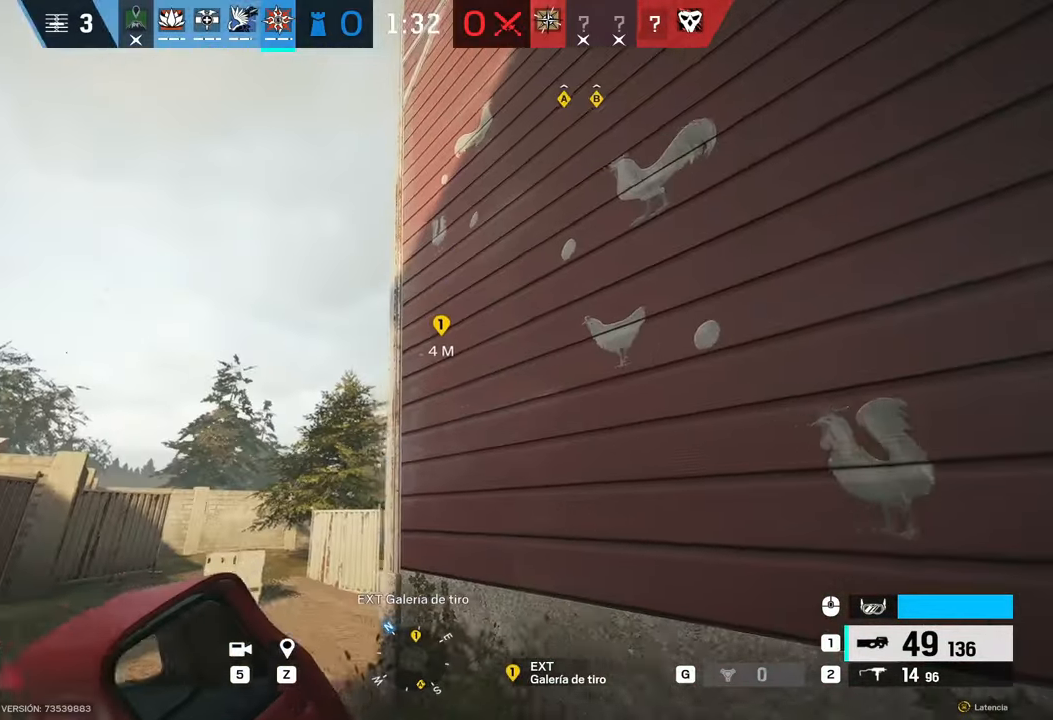
{"keys": ["a", "shift", "w"], "mouse": [], "events": [[33, "shift", "up"], [217, "a", "down"], [217, "w", "down"], [233, "shift", "down"]]}
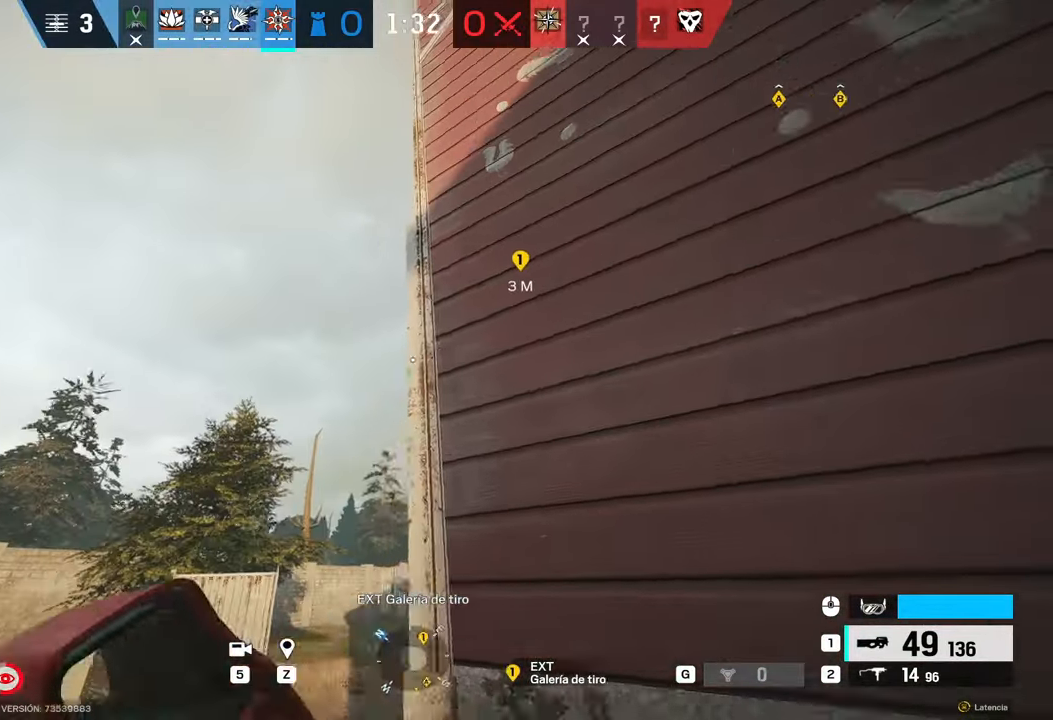
{"keys": ["s"], "mouse": ["left", "right"], "events": [[17, "shift", "up"], [17, "w", "up"], [133, "s", "down"], [433, "mouse_right", "down"], [500, "a", "up"], [500, "mouse_left", "down"]]}
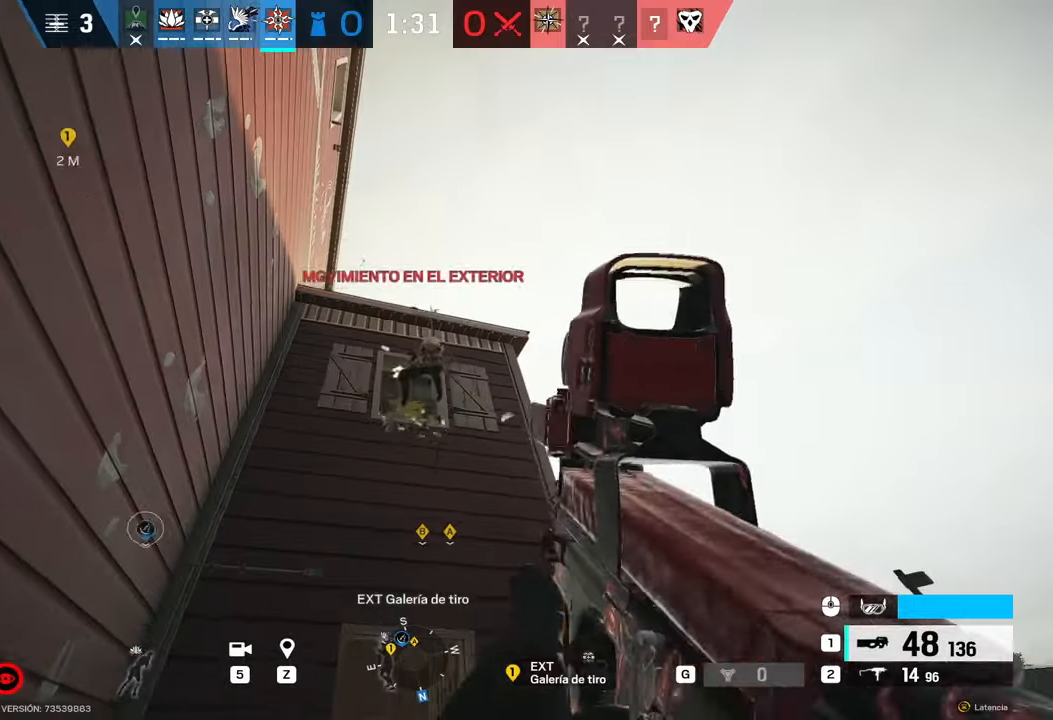
{"keys": ["w"], "mouse": ["left", "right"], "events": [[33, "d", "down"], [100, "s", "up"], [233, "w", "down"], [333, "d", "up"]]}
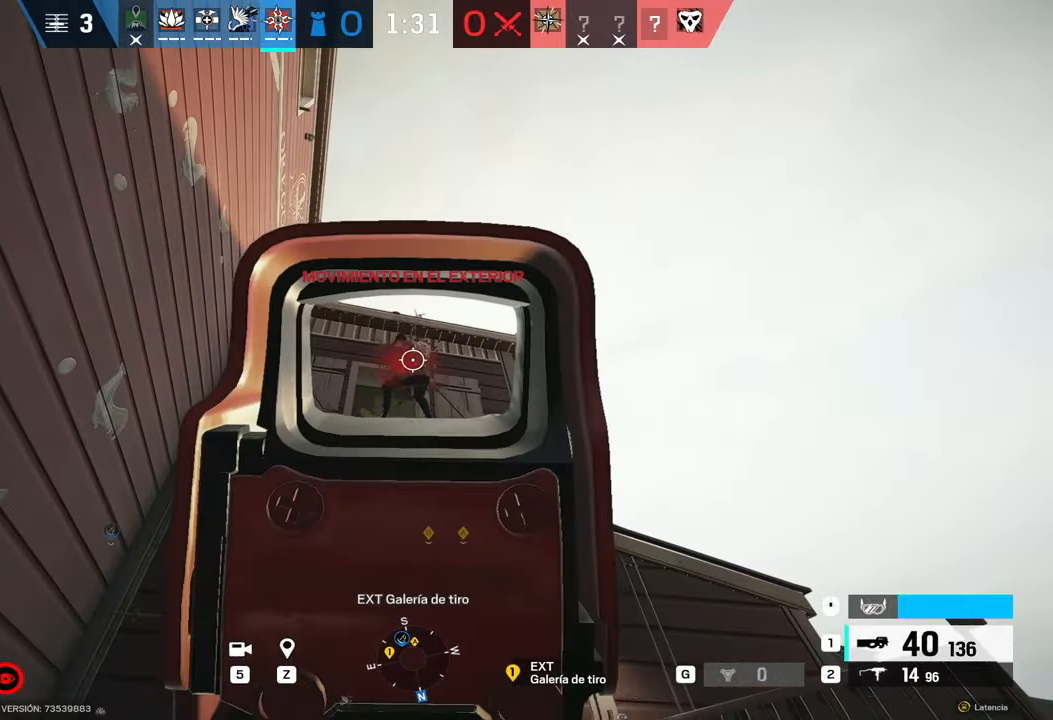
{"keys": ["shift", "w"], "mouse": [], "events": [[300, "mouse_left", "up"], [300, "mouse_right", "up"], [383, "shift", "down"]]}
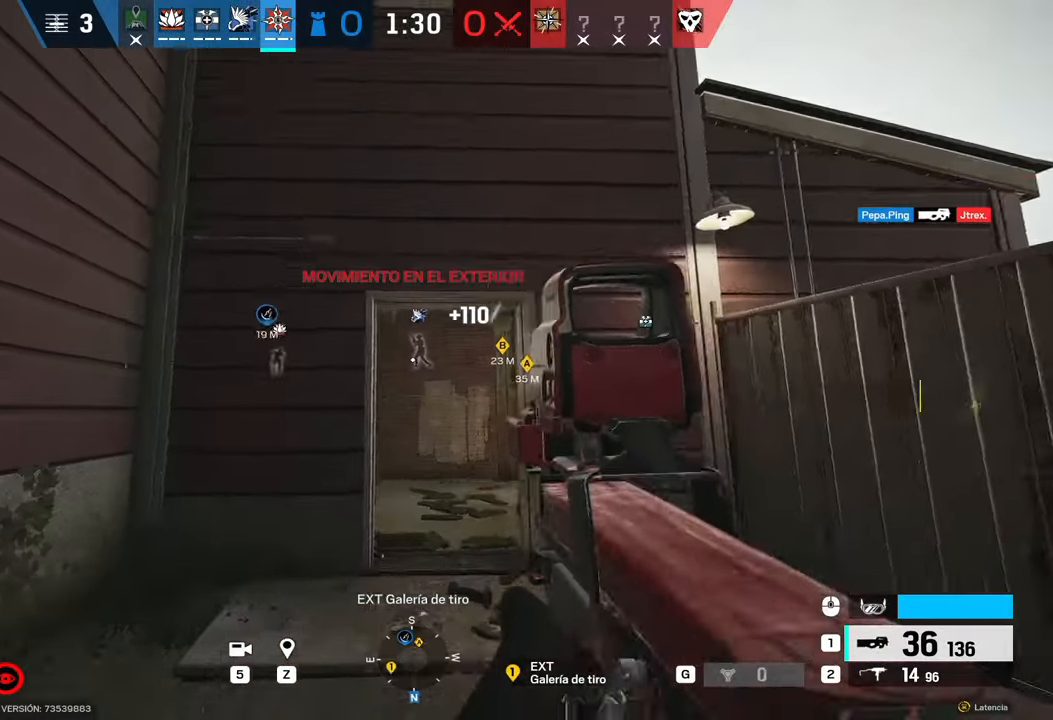
{"keys": ["shift", "w"], "mouse": [], "events": []}
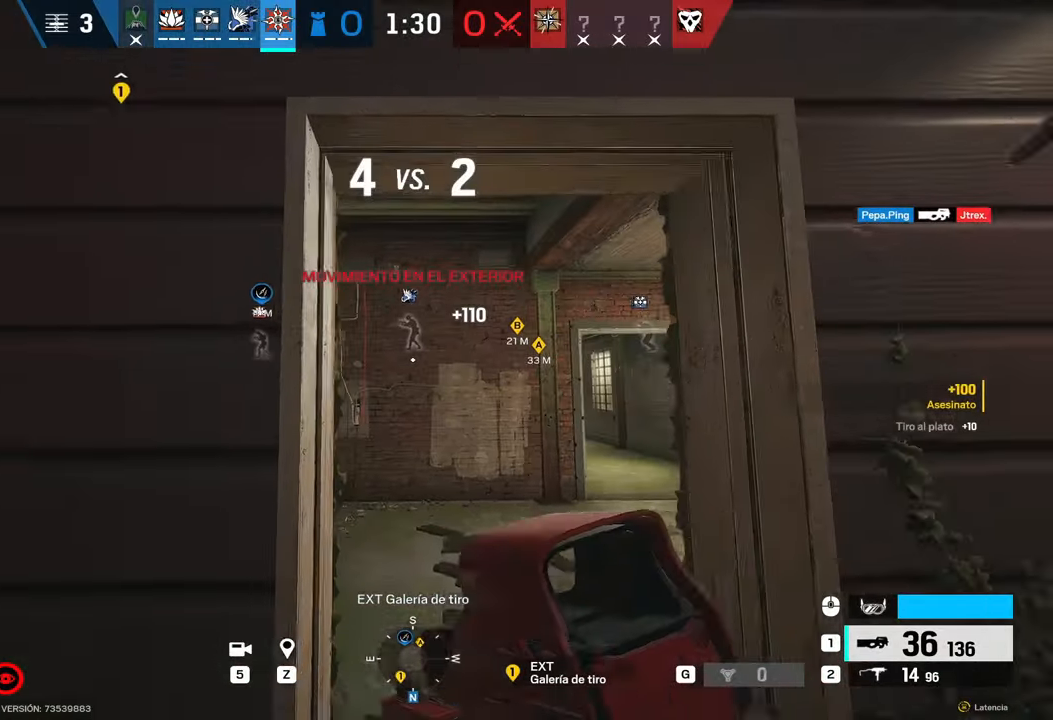
{"keys": ["d"], "mouse": ["right"], "events": [[33, "d", "down"], [283, "shift", "up"], [283, "w", "up"], [383, "e", "down"], [383, "mouse_right", "down"], [467, "e", "up"]]}
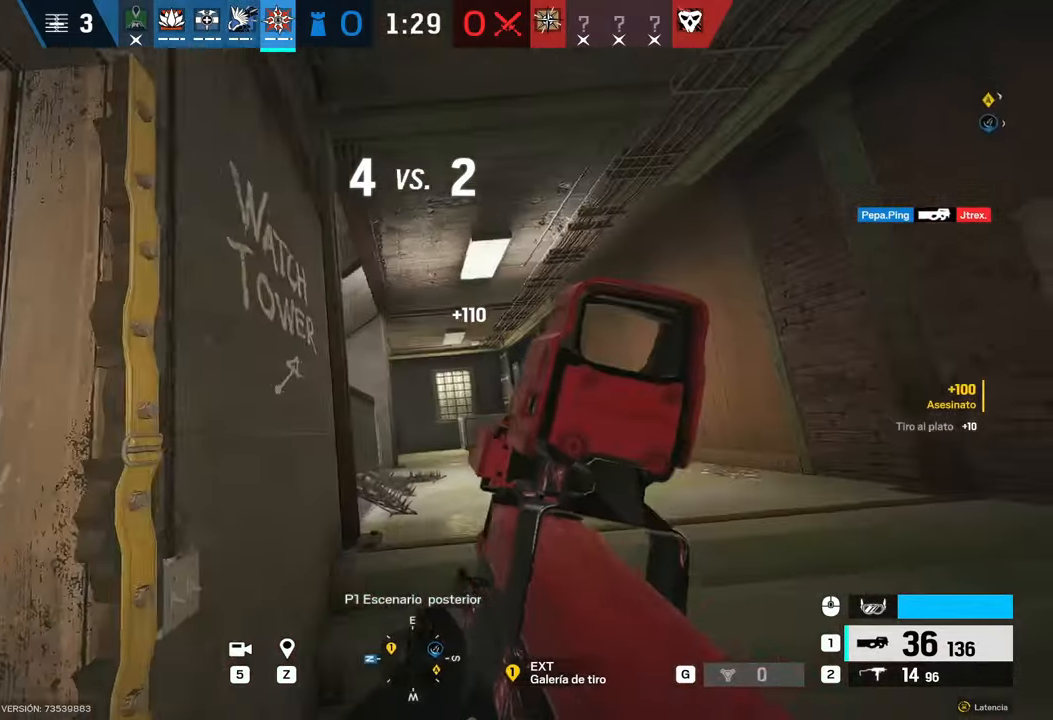
{"keys": ["c", "s"], "mouse": ["right"], "events": [[117, "mouse_right", "up"], [117, "s", "down"], [250, "d", "up"], [300, "a", "down"], [433, "a", "up"], [433, "c", "down"], [433, "mouse_right", "down"]]}
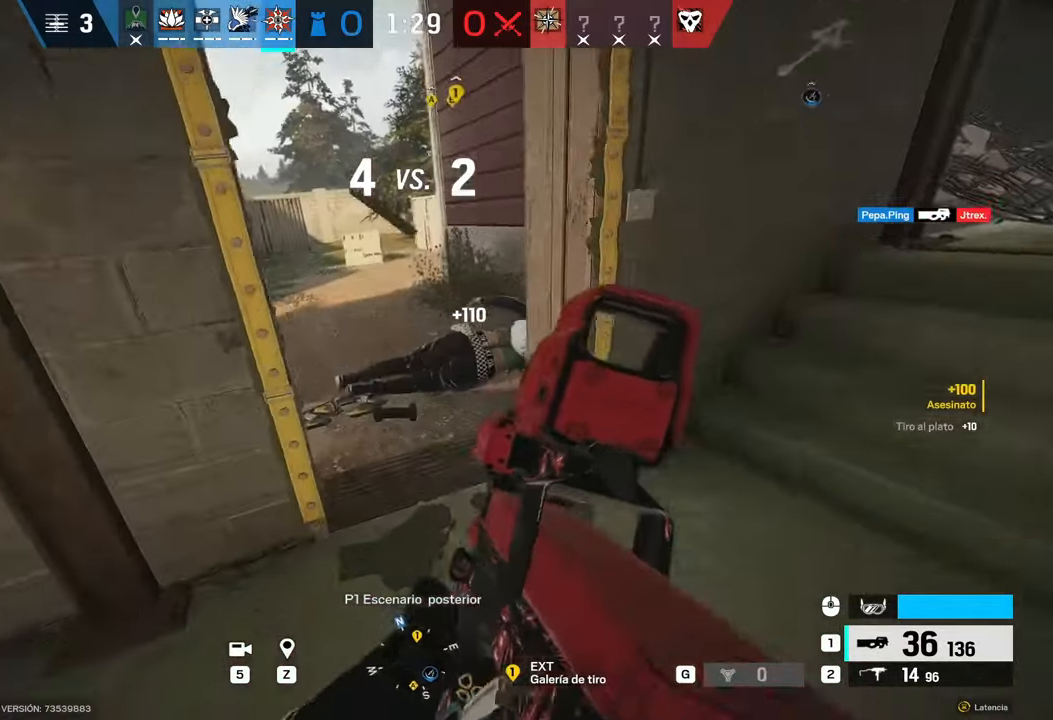
{"keys": ["a", "c", "e", "s"], "mouse": ["right"], "events": [[33, "c", "up"], [117, "a", "down"], [217, "e", "down"], [217, "mouse_left", "down"], [317, "e", "up"], [317, "mouse_right", "up"], [350, "mouse_left", "up"], [433, "c", "down"], [500, "e", "down"], [500, "mouse_right", "down"]]}
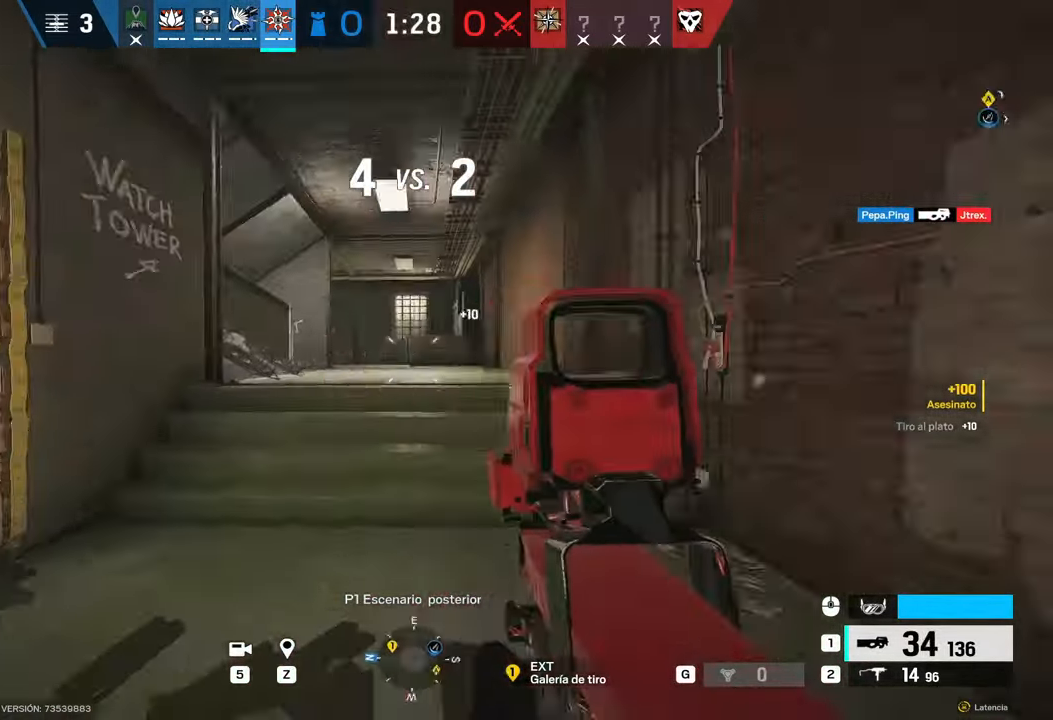
{"keys": ["d", "s"], "mouse": ["right"], "events": [[50, "a", "up"], [50, "c", "up"], [100, "e", "up"], [233, "d", "down"]]}
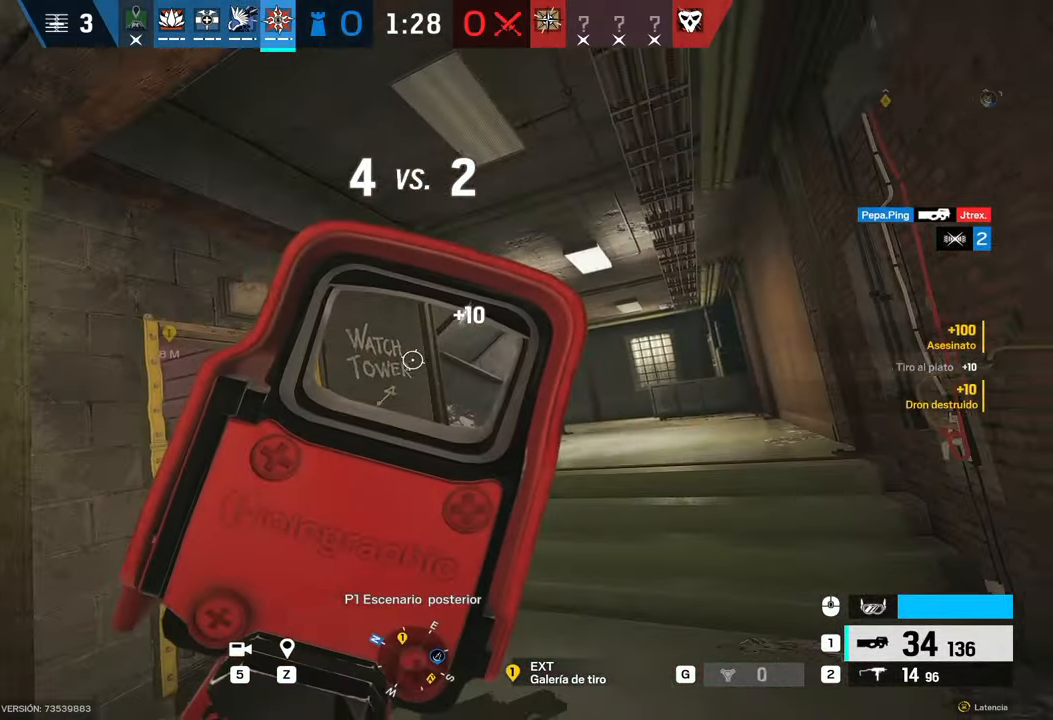
{"keys": ["d", "s"], "mouse": ["right"], "events": []}
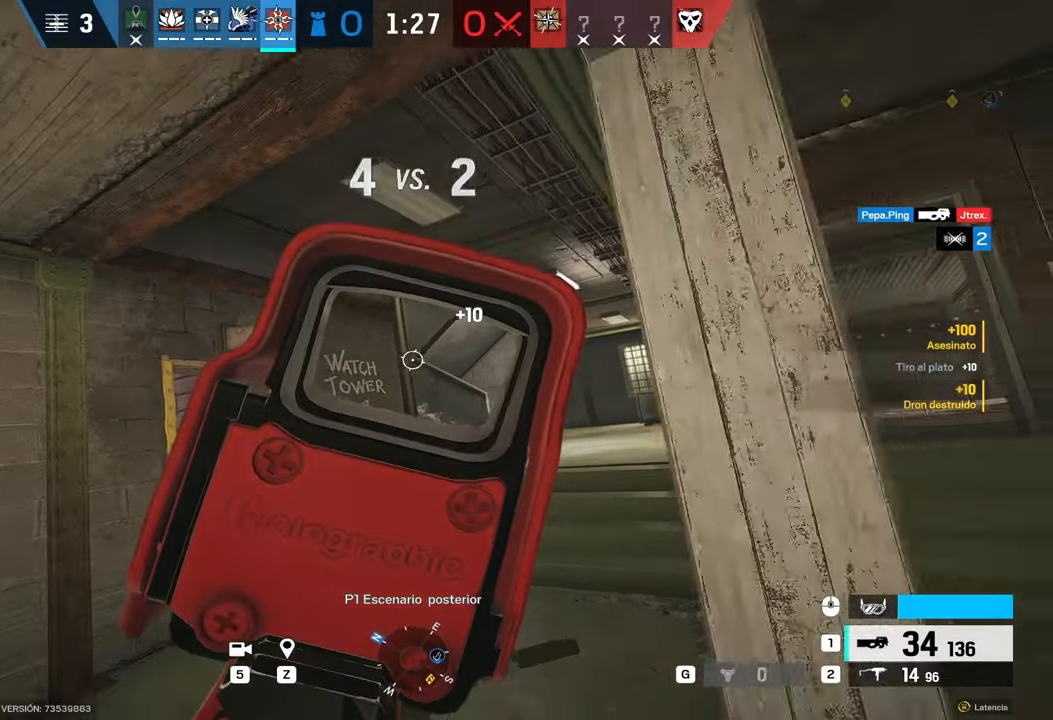
{"keys": ["d", "shift", "w"], "mouse": [], "events": [[133, "s", "up"], [167, "mouse_right", "up"], [267, "shift", "down"], [267, "w", "down"]]}
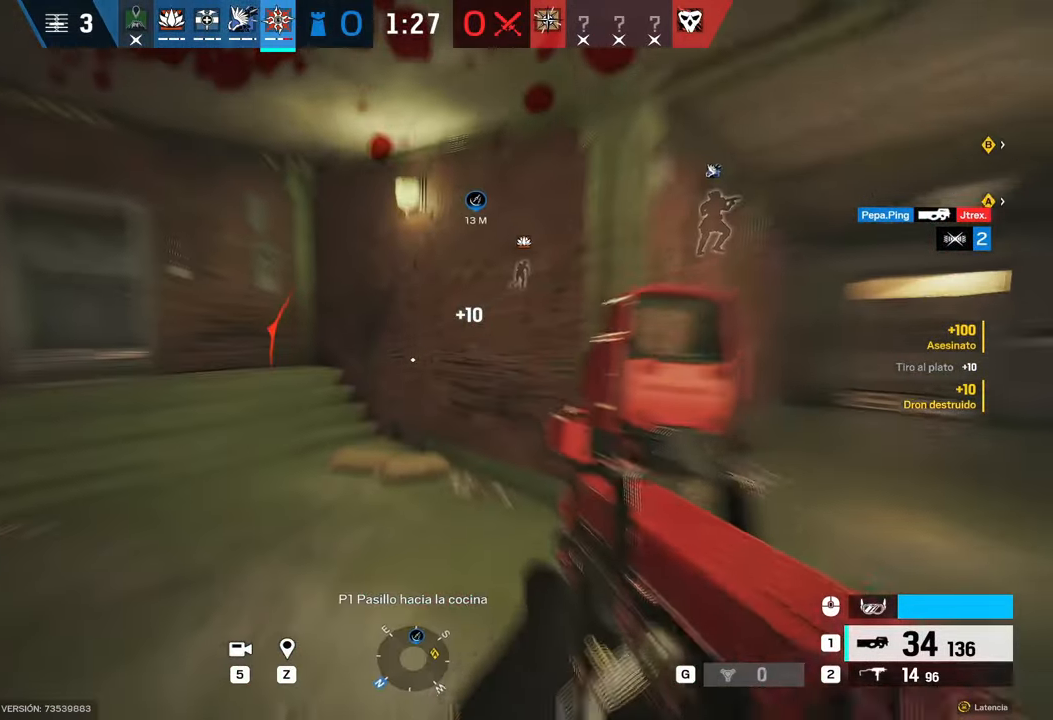
{"keys": ["shift", "w"], "mouse": [], "events": [[133, "d", "up"]]}
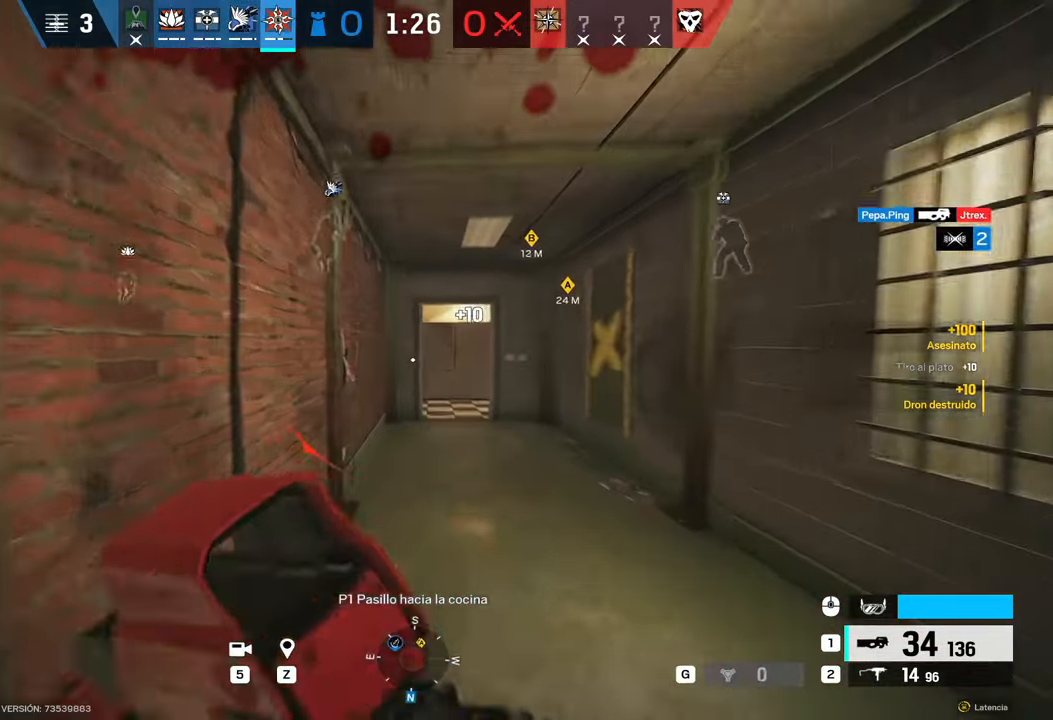
{"keys": ["shift", "w"], "mouse": [], "events": []}
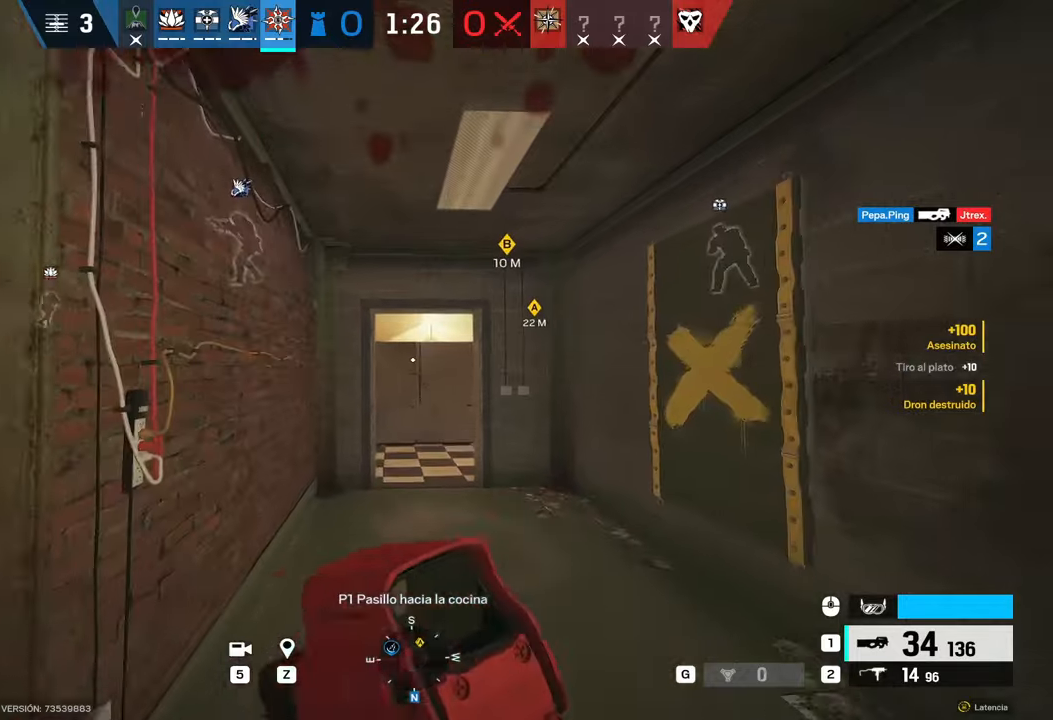
{"keys": ["a", "shift", "w"], "mouse": [], "events": [[317, "a", "down"]]}
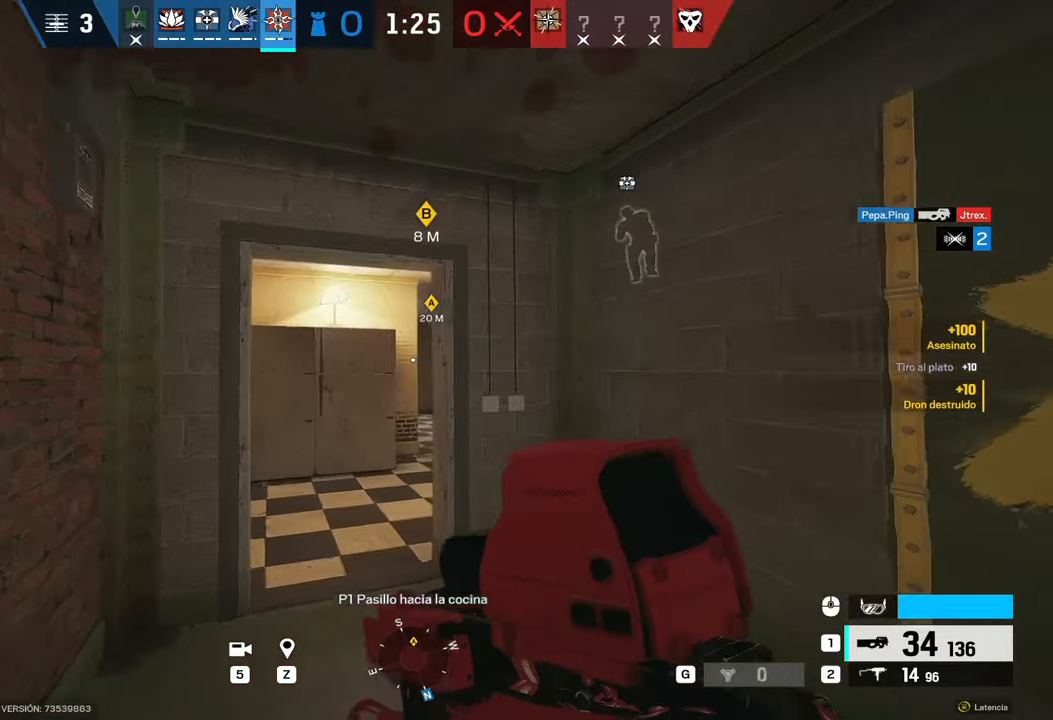
{"keys": ["a", "shift", "w"], "mouse": [], "events": []}
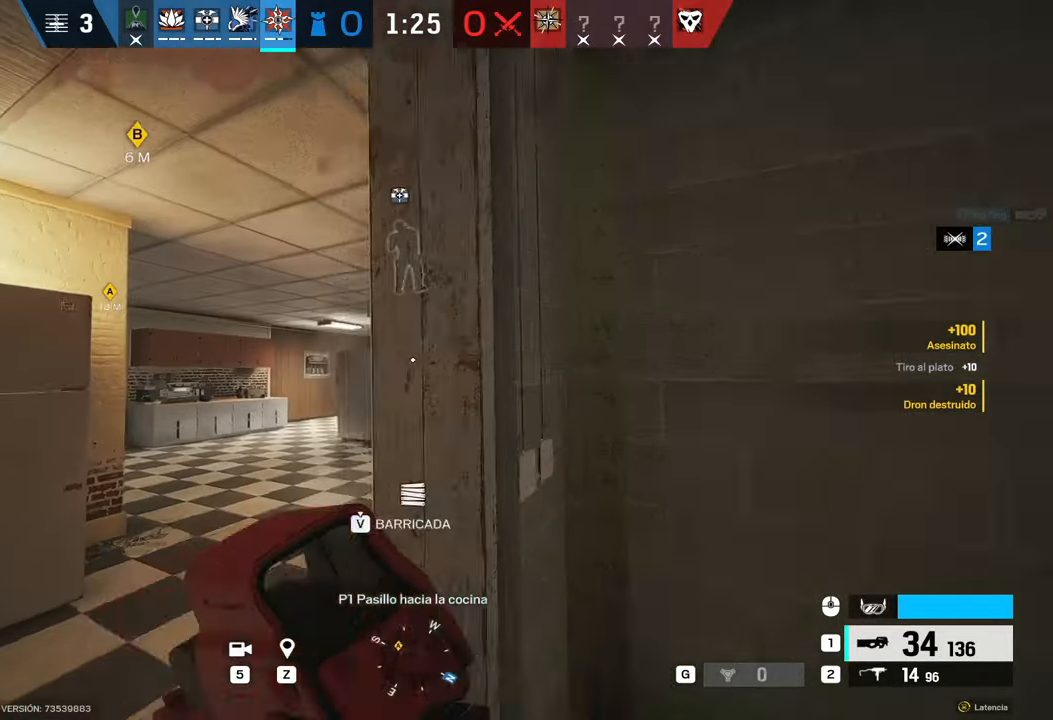
{"keys": ["a"], "mouse": ["left", "right"], "events": [[100, "mouse_right", "down"], [483, "mouse_left", "down"], [483, "shift", "up"], [483, "w", "up"]]}
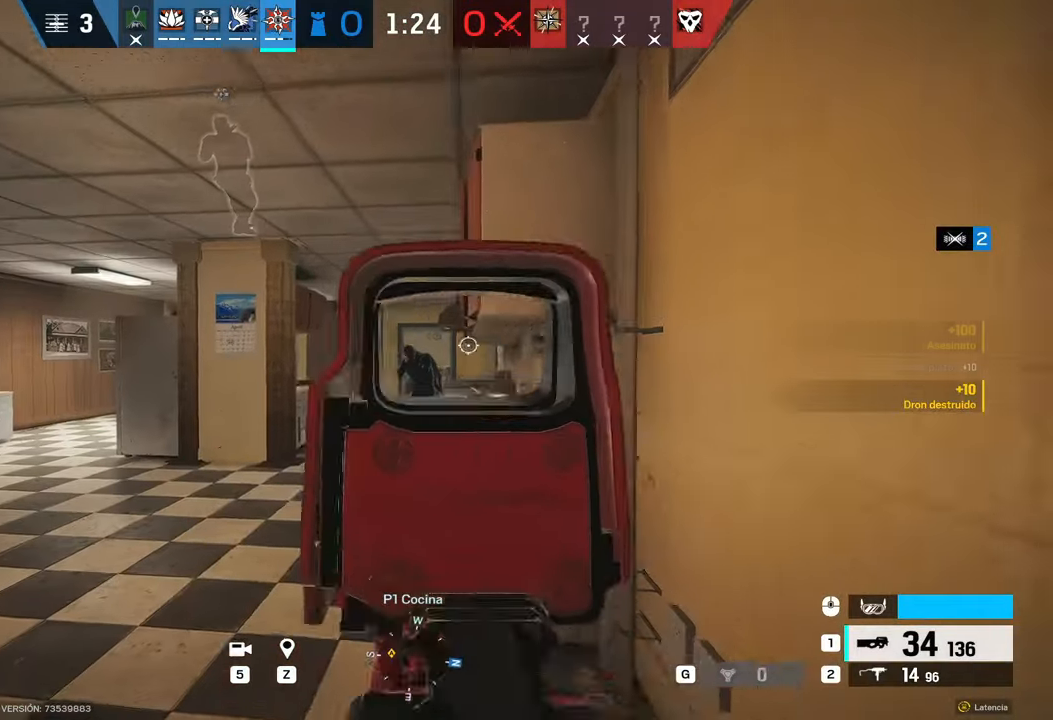
{"keys": ["d"], "mouse": ["left", "right"], "events": [[83, "c", "down"], [183, "c", "up"], [317, "d", "down"], [350, "a", "up"], [350, "c", "down"], [500, "c", "up"]]}